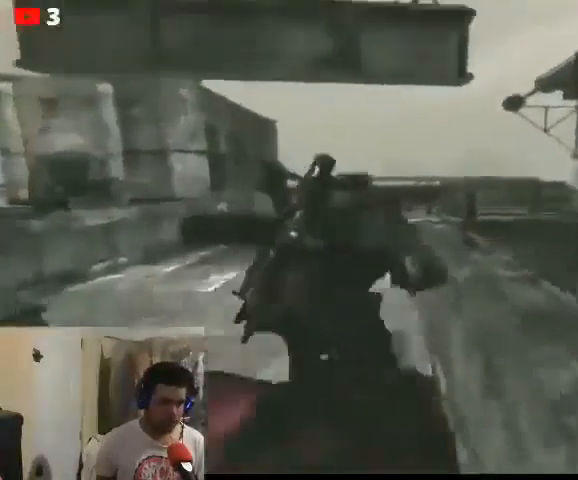
Gameplay with a controller (Xbox layout); each line is a JSON object with the inputs held at the frame after it. "events" lists button and stick changes between this image and that frame as [ms after this image, input, new state], when the widget could be followed in between.
{"buttons": ["A"], "left_stick": "up-left", "right_stick": "center", "events": [[467, "A", "down"]]}
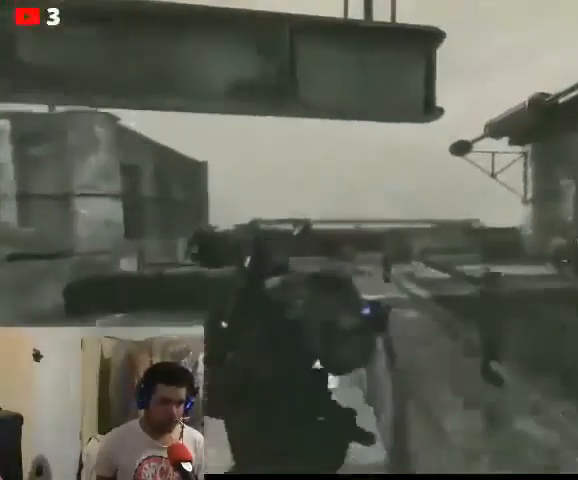
{"buttons": ["A"], "left_stick": "up-left", "right_stick": "center", "events": []}
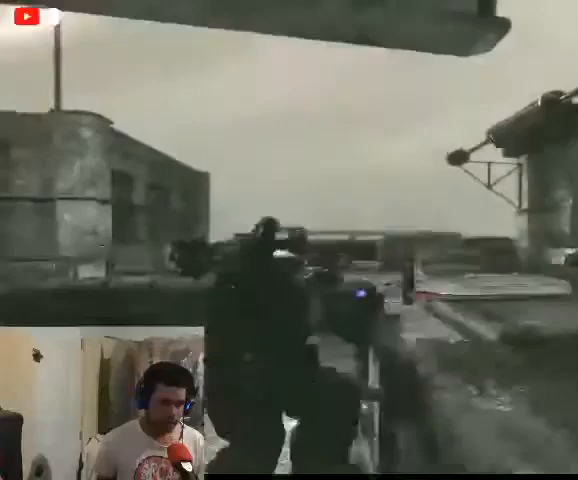
{"buttons": ["A"], "left_stick": "up", "right_stick": "center", "events": [[33, "left_stick", "up"]]}
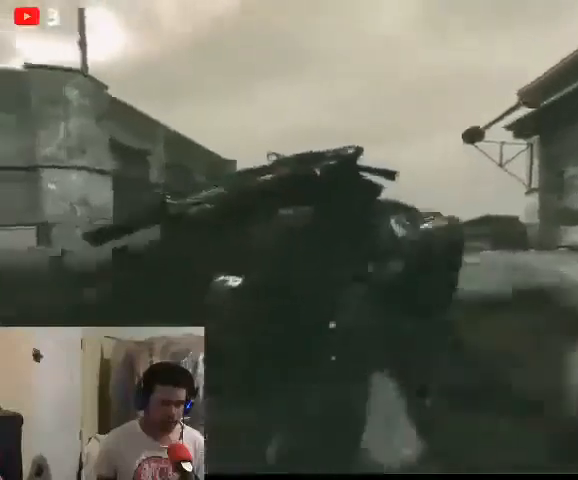
{"buttons": [], "left_stick": "up", "right_stick": "center", "events": [[133, "A", "up"], [167, "A", "down"], [267, "A", "up"], [367, "A", "down"], [433, "A", "up"]]}
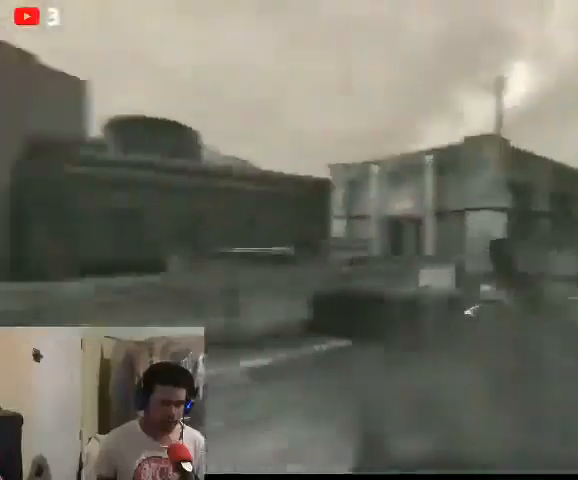
{"buttons": [], "left_stick": "center", "right_stick": "center", "events": [[167, "left_stick", "up-right"], [267, "left_stick", "center"]]}
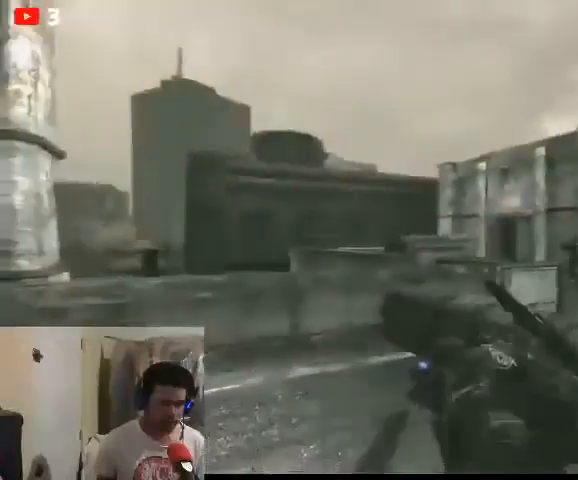
{"buttons": [], "left_stick": "up", "right_stick": "center", "events": [[67, "right_stick", "down-right"], [433, "left_stick", "up"], [467, "right_stick", "center"]]}
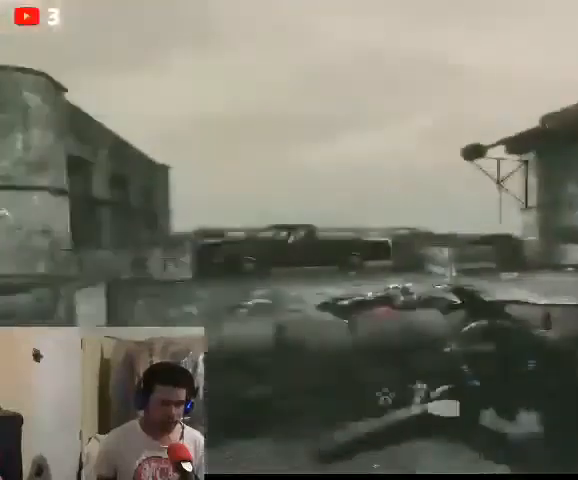
{"buttons": ["A"], "left_stick": "up-right", "right_stick": "center", "events": [[300, "left_stick", "up-right"], [433, "A", "down"]]}
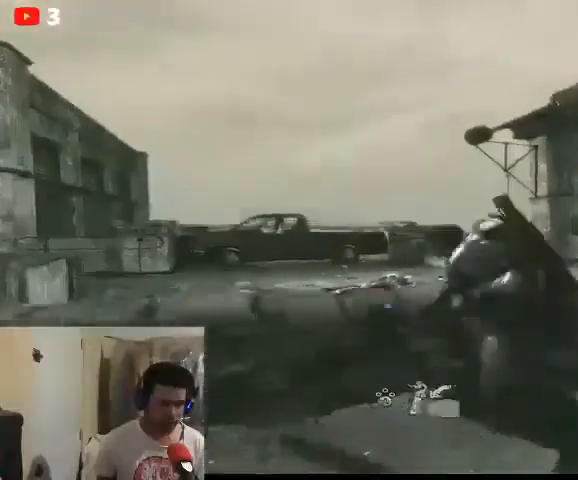
{"buttons": [], "left_stick": "up-right", "right_stick": "center", "events": [[33, "A", "up"]]}
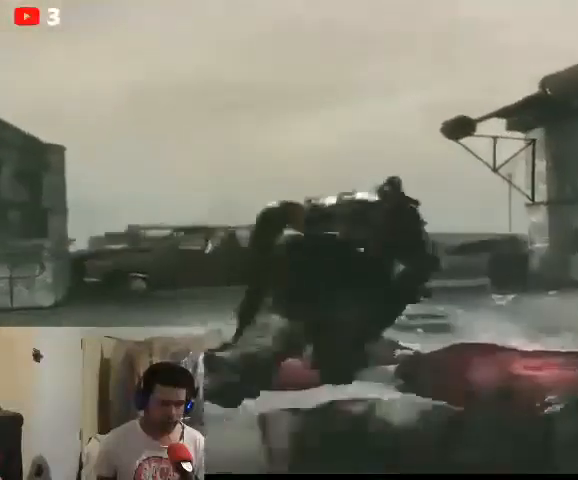
{"buttons": [], "left_stick": "up-right", "right_stick": "center", "events": []}
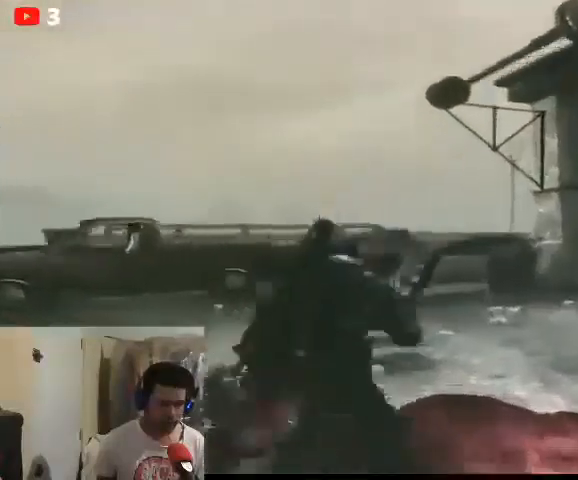
{"buttons": [], "left_stick": "right", "right_stick": "right", "events": [[67, "right_stick", "right"], [267, "left_stick", "right"]]}
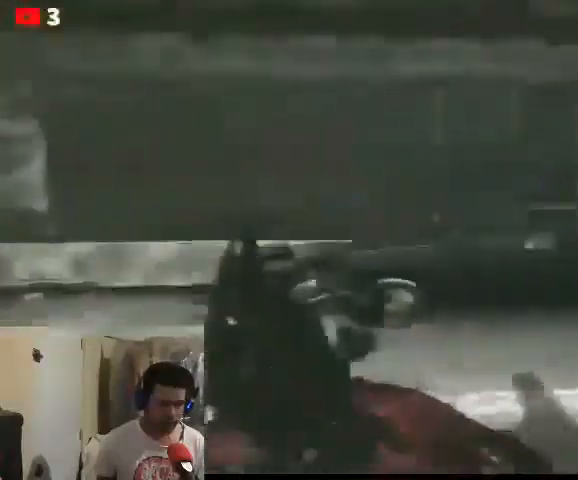
{"buttons": [], "left_stick": "right", "right_stick": "right", "events": [[33, "left_stick", "up-right"], [333, "left_stick", "right"], [367, "X", "down"], [433, "X", "up"]]}
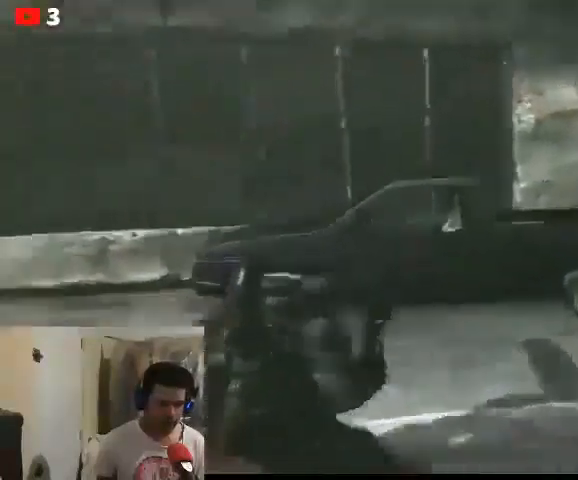
{"buttons": [], "left_stick": "up-left", "right_stick": "left", "events": [[433, "left_stick", "up-left"], [467, "right_stick", "left"]]}
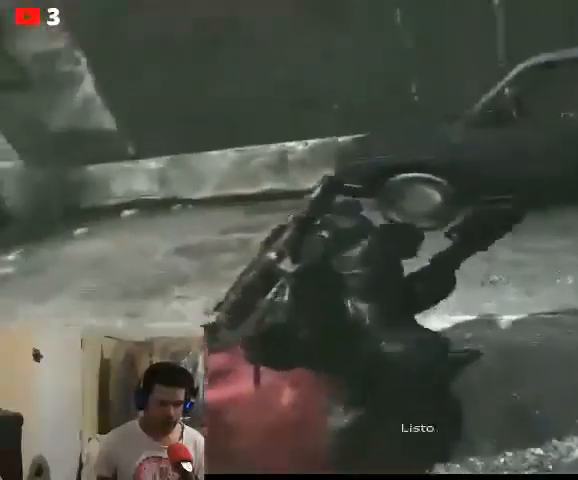
{"buttons": [], "left_stick": "up-left", "right_stick": "left", "events": []}
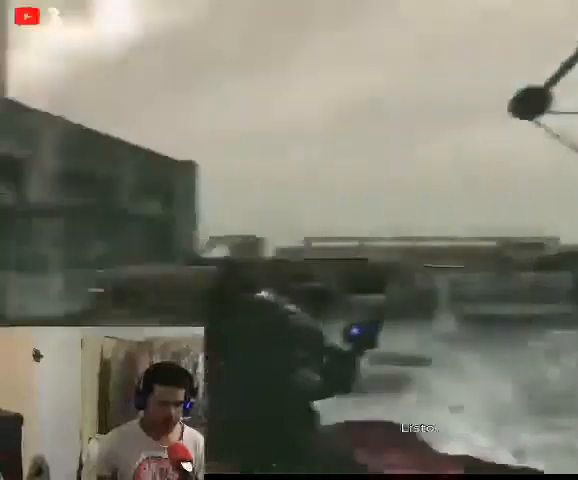
{"buttons": [], "left_stick": "up-right", "right_stick": "center", "events": [[333, "left_stick", "up-right"], [333, "right_stick", "center"]]}
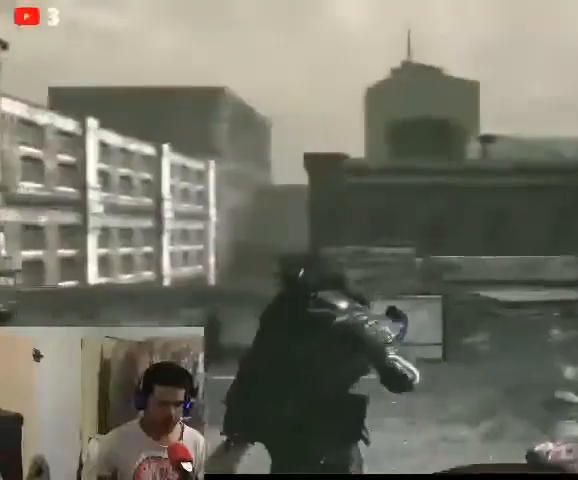
{"buttons": [], "left_stick": "center", "right_stick": "center", "events": [[133, "left_stick", "center"], [267, "DPAD_DOWN", "down"], [433, "DPAD_DOWN", "up"]]}
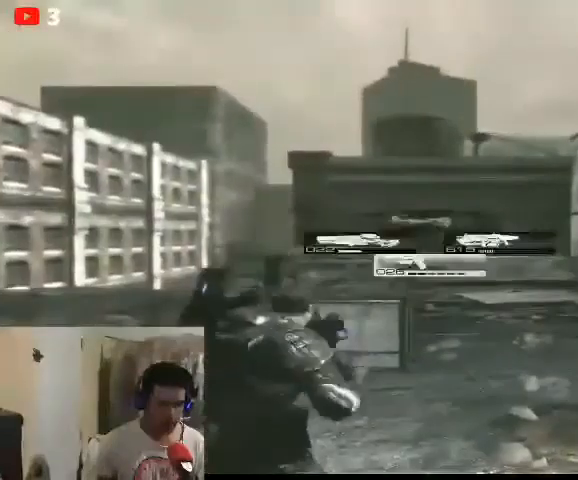
{"buttons": ["R1"], "left_stick": "center", "right_stick": "center", "events": [[300, "R1", "down"], [400, "R1", "up"], [500, "R1", "down"]]}
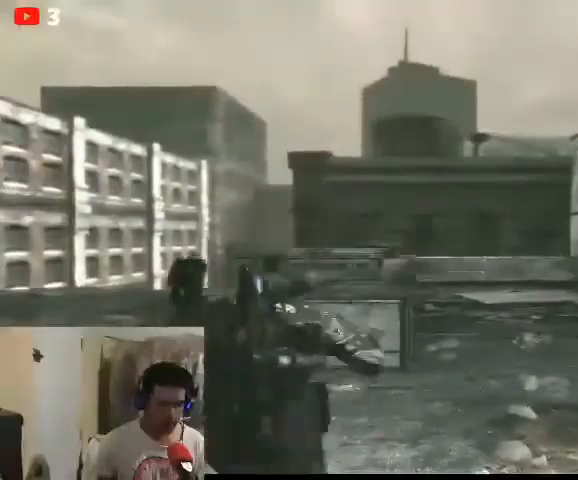
{"buttons": ["R1"], "left_stick": "right", "right_stick": "center", "events": [[100, "R1", "up"], [167, "R1", "down"], [267, "R1", "up"], [333, "R1", "down"], [367, "left_stick", "right"], [433, "R1", "up"], [500, "R1", "down"]]}
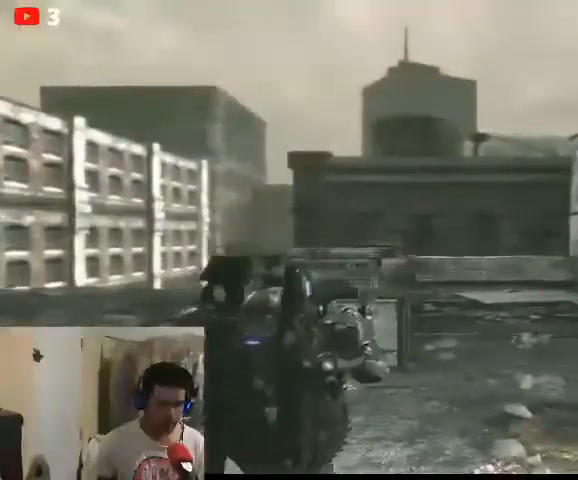
{"buttons": [], "left_stick": "right", "right_stick": "down-right", "events": [[67, "R1", "up"], [500, "right_stick", "down-right"]]}
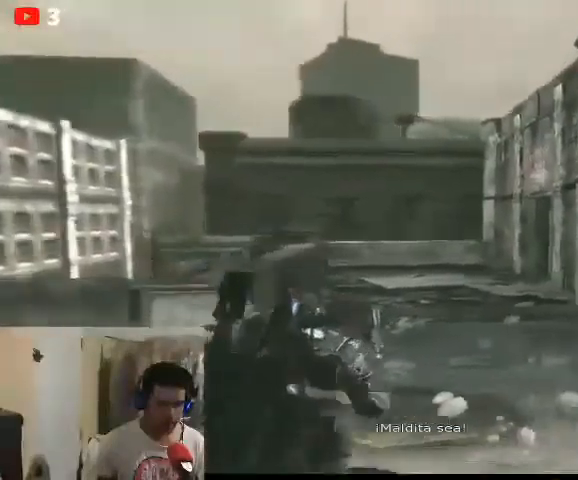
{"buttons": [], "left_stick": "up-right", "right_stick": "center", "events": [[67, "left_stick", "up-right"], [167, "right_stick", "center"]]}
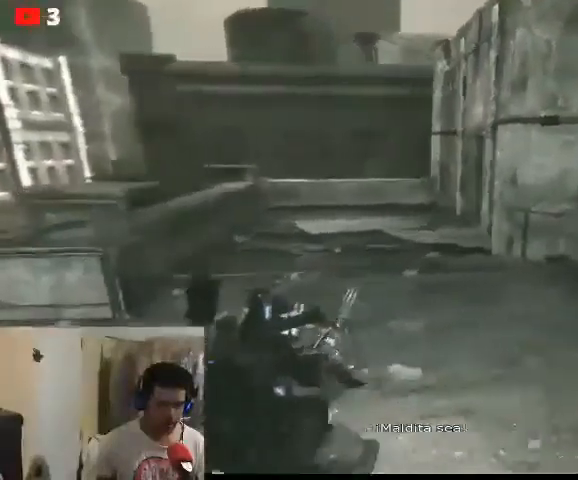
{"buttons": [], "left_stick": "up", "right_stick": "center", "events": [[233, "left_stick", "up"]]}
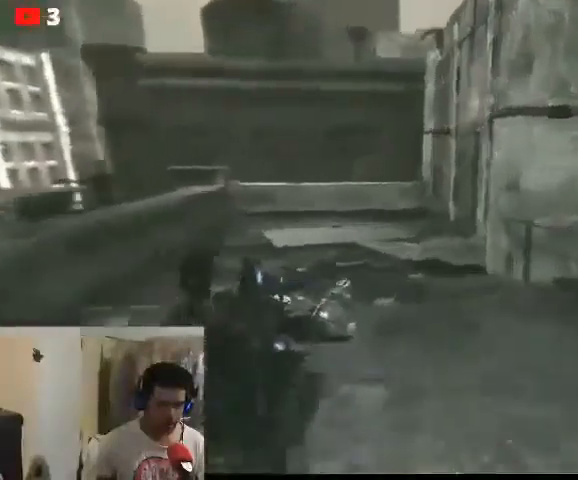
{"buttons": [], "left_stick": "up", "right_stick": "center", "events": []}
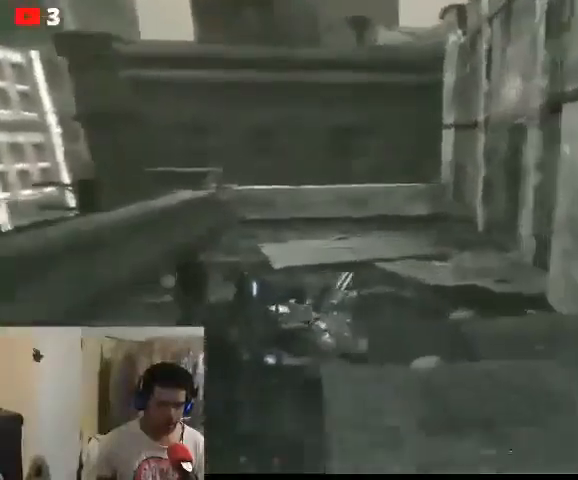
{"buttons": [], "left_stick": "up-left", "right_stick": "center", "events": [[167, "left_stick", "up-left"], [200, "right_stick", "right"], [433, "right_stick", "center"]]}
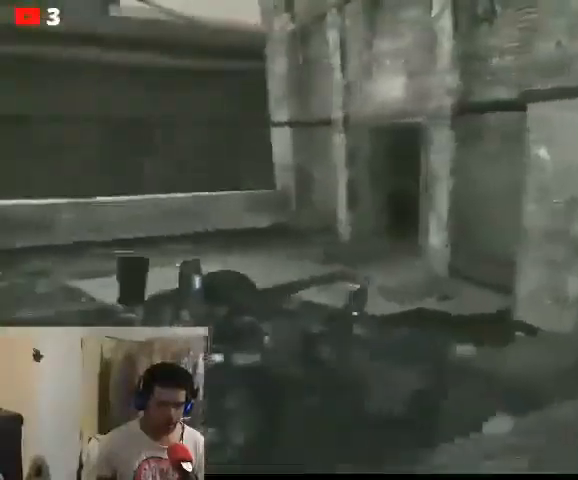
{"buttons": [], "left_stick": "center", "right_stick": "center", "events": [[267, "left_stick", "center"]]}
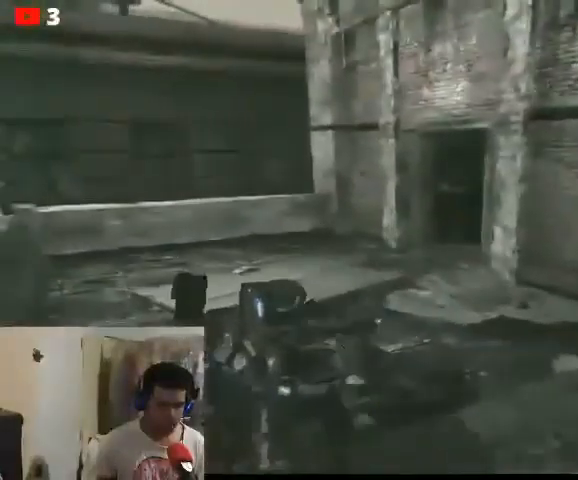
{"buttons": [], "left_stick": "center", "right_stick": "center", "events": []}
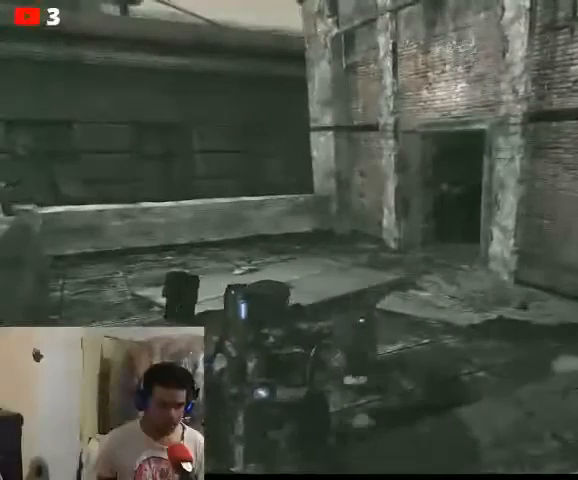
{"buttons": [], "left_stick": "center", "right_stick": "center", "events": []}
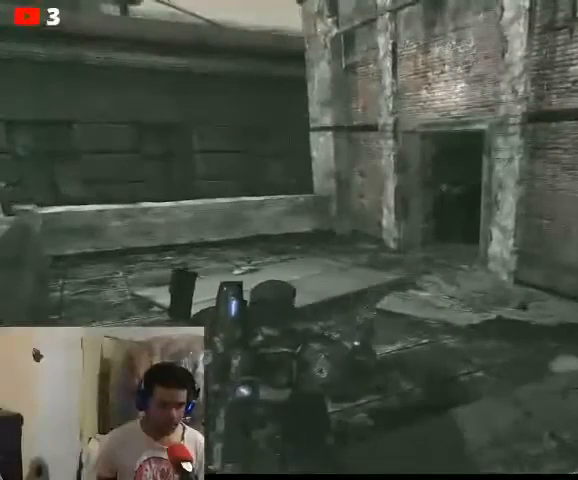
{"buttons": [], "left_stick": "center", "right_stick": "center", "events": [[100, "DPAD_RIGHT", "down"], [200, "DPAD_RIGHT", "up"]]}
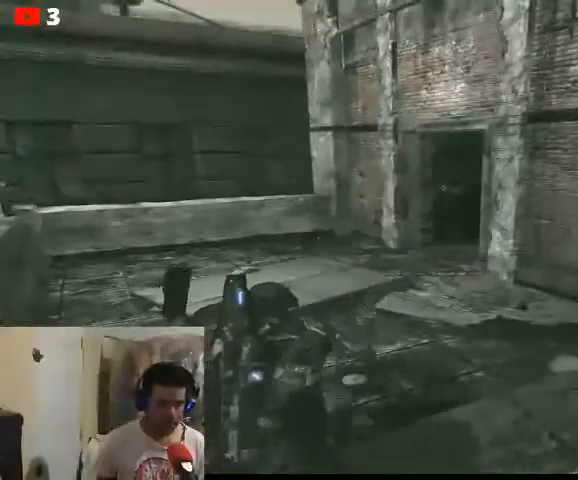
{"buttons": ["R1"], "left_stick": "center", "right_stick": "center", "events": [[400, "R1", "down"]]}
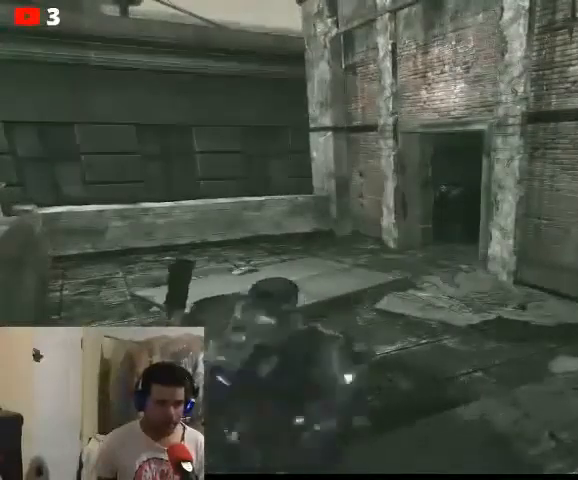
{"buttons": ["R1"], "left_stick": "center", "right_stick": "center", "events": [[33, "R1", "up"], [67, "R1", "down"], [200, "R1", "up"], [267, "R1", "down"], [367, "R1", "up"], [433, "R1", "down"]]}
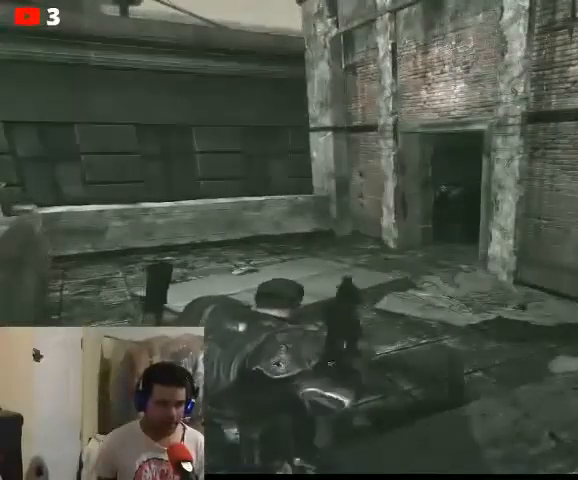
{"buttons": [], "left_stick": "center", "right_stick": "center", "events": [[67, "R1", "up"], [133, "R1", "down"], [267, "R1", "up"], [333, "R1", "down"], [433, "R1", "up"]]}
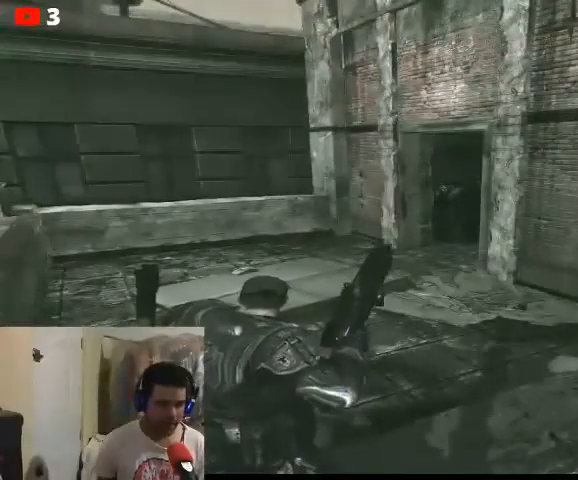
{"buttons": [], "left_stick": "center", "right_stick": "center", "events": [[33, "R1", "down"], [67, "R1", "up"]]}